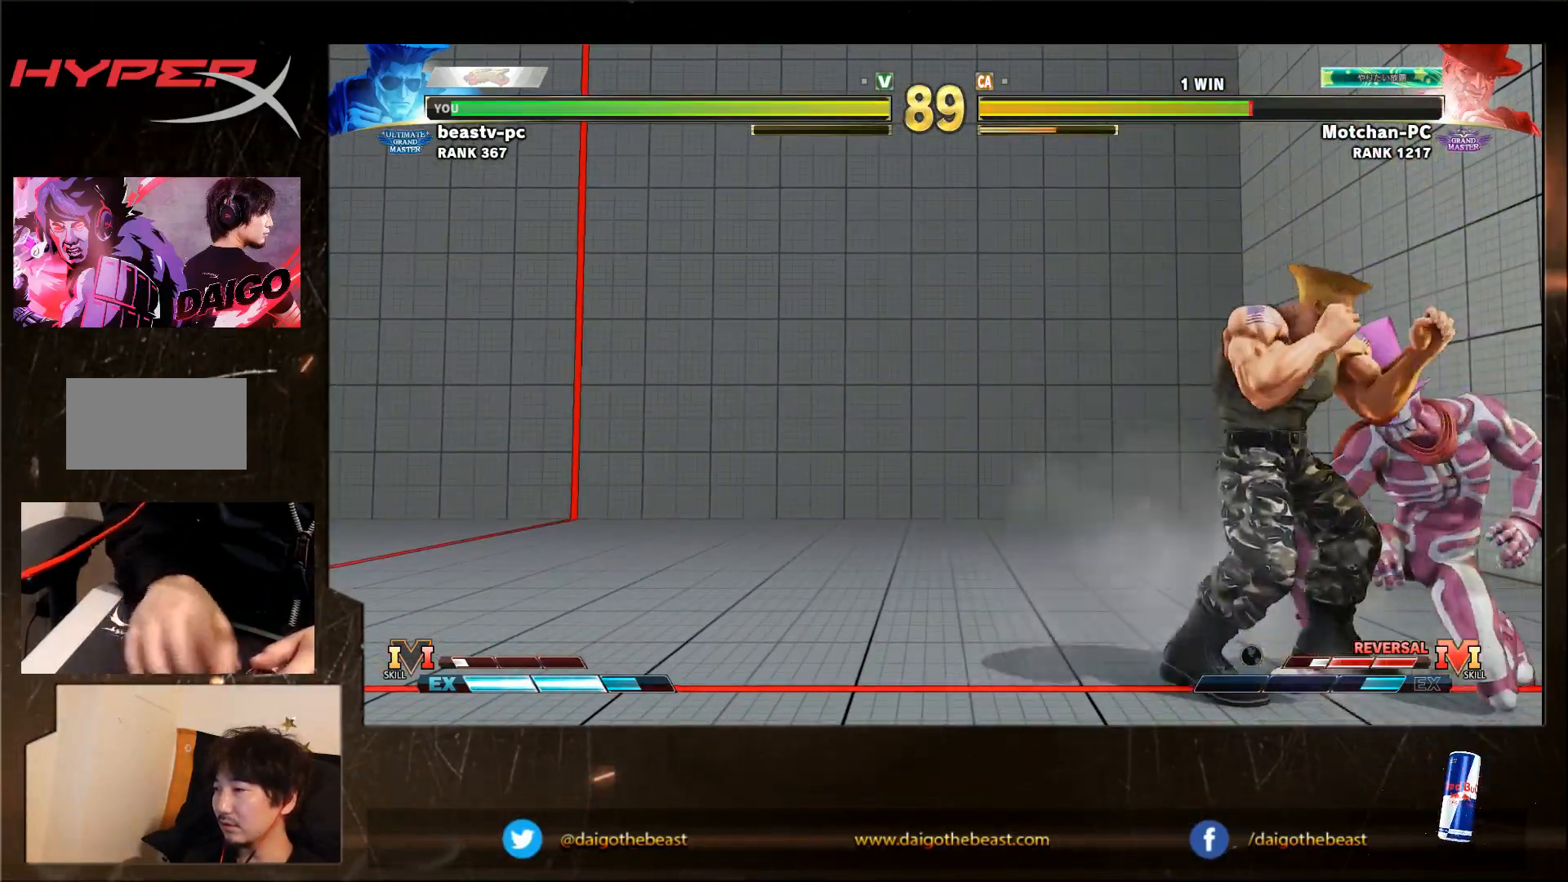
Gameplay with a controller (arcade stick); each line is a JSON object with the inputs held at the frame after it. "events" lists button and stick changes between this image and that frame as [ms after this image, input, new state], when the widget could be followed in between. Not read: L3 MK R3.
{"buttons": [], "left_stick": "down-left", "events": [[67, "CROSS", "down"], [67, "SQUARE", "down"], [100, "CROSS", "up"], [100, "SQUARE", "up"], [150, "CROSS", "down"], [150, "SQUARE", "down"], [200, "CROSS", "up"], [200, "SQUARE", "up"], [200, "left_stick", "down"], [250, "left_stick", "down-left"]]}
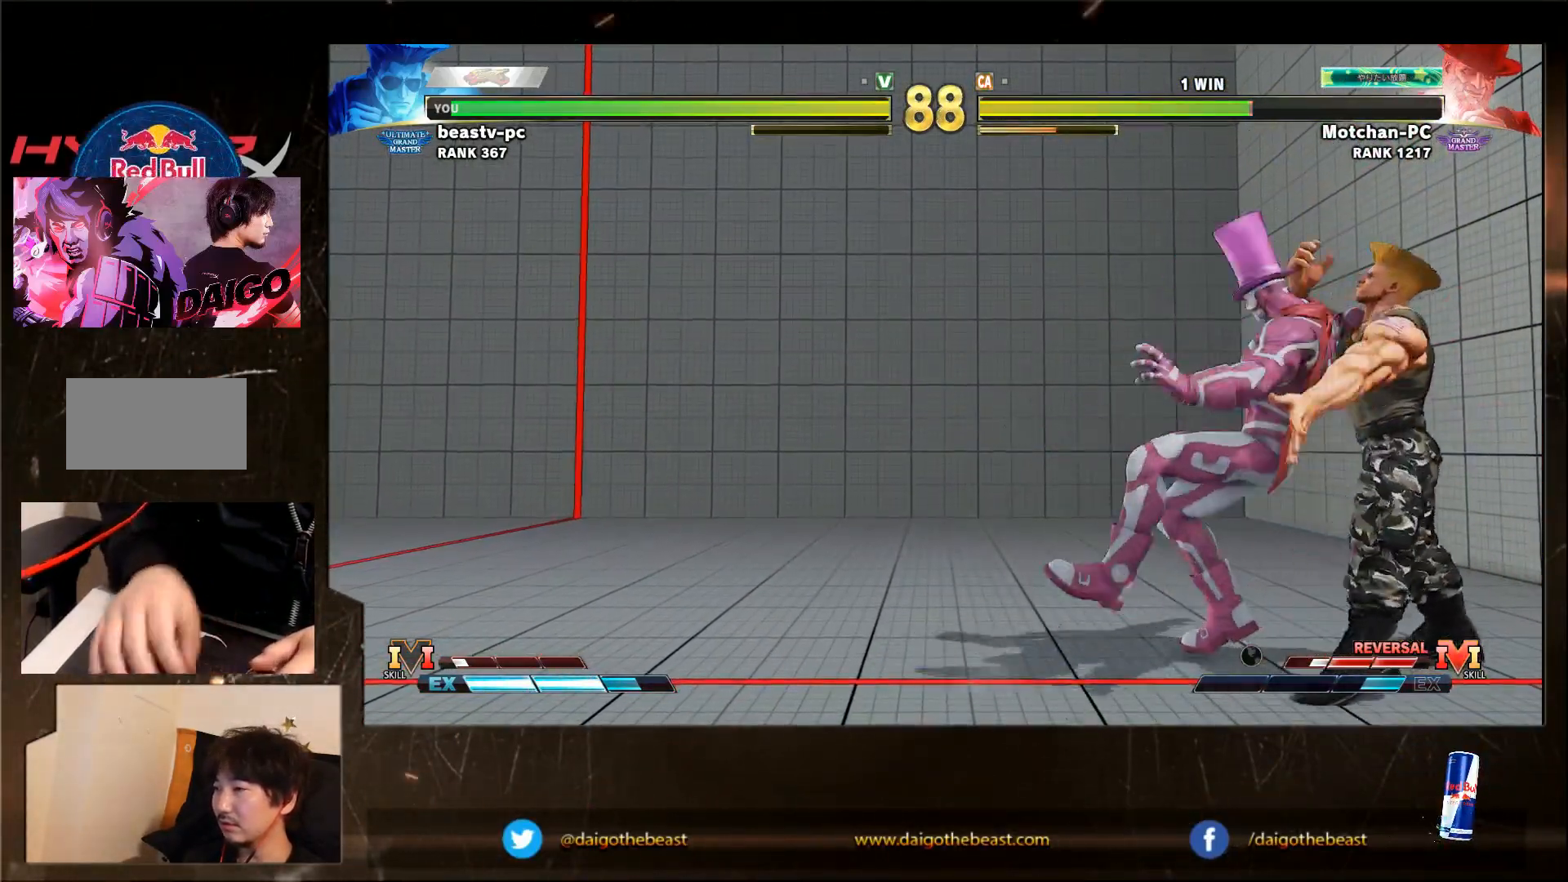
{"buttons": [], "left_stick": "down-left", "events": []}
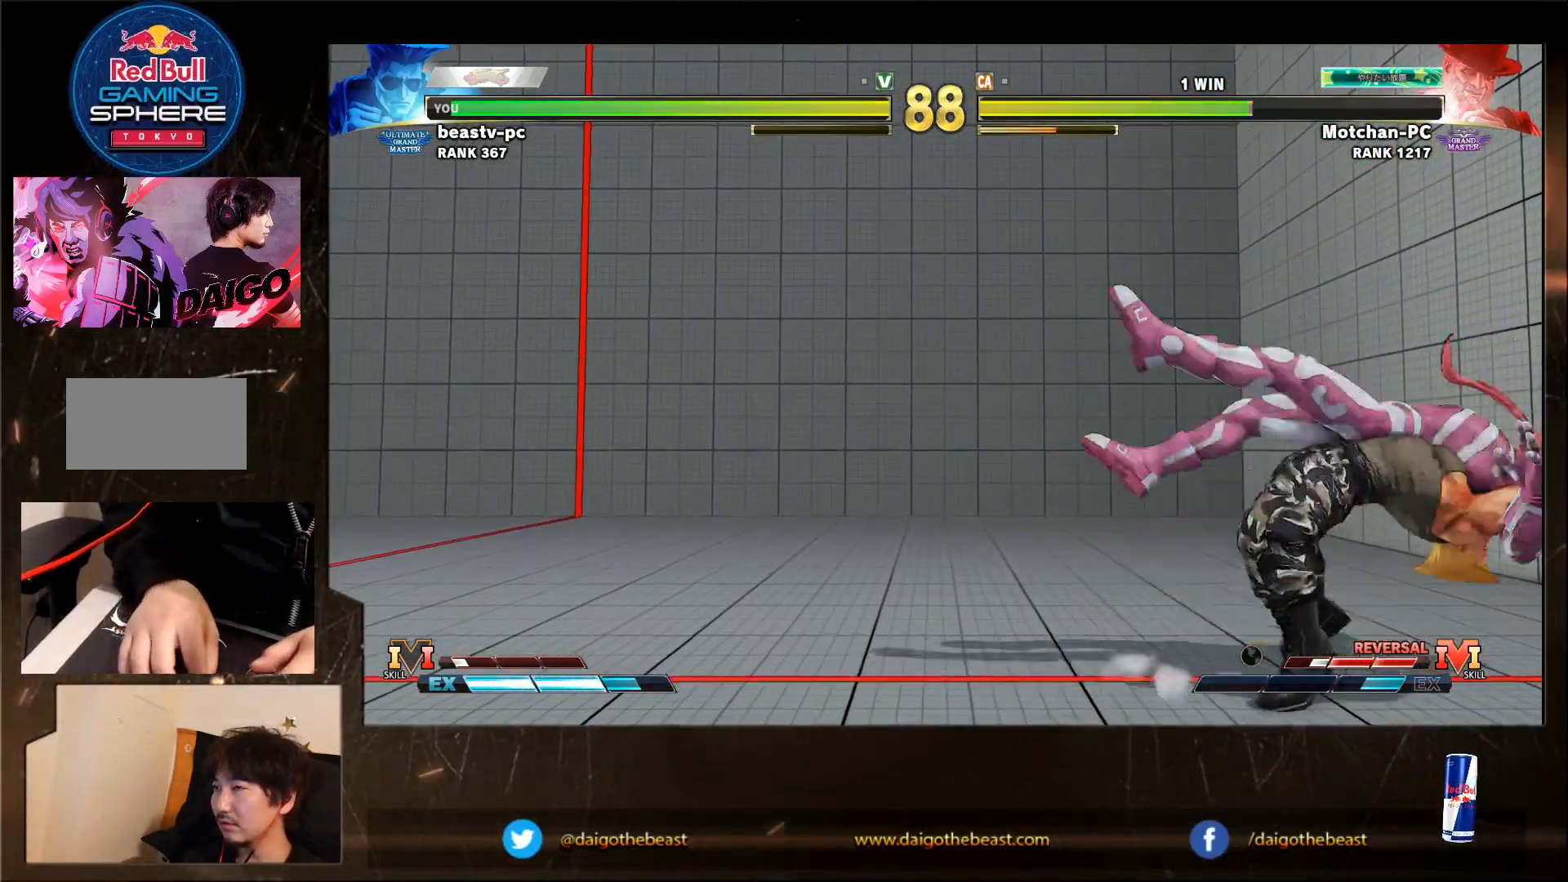
{"buttons": [], "left_stick": "down-left", "events": []}
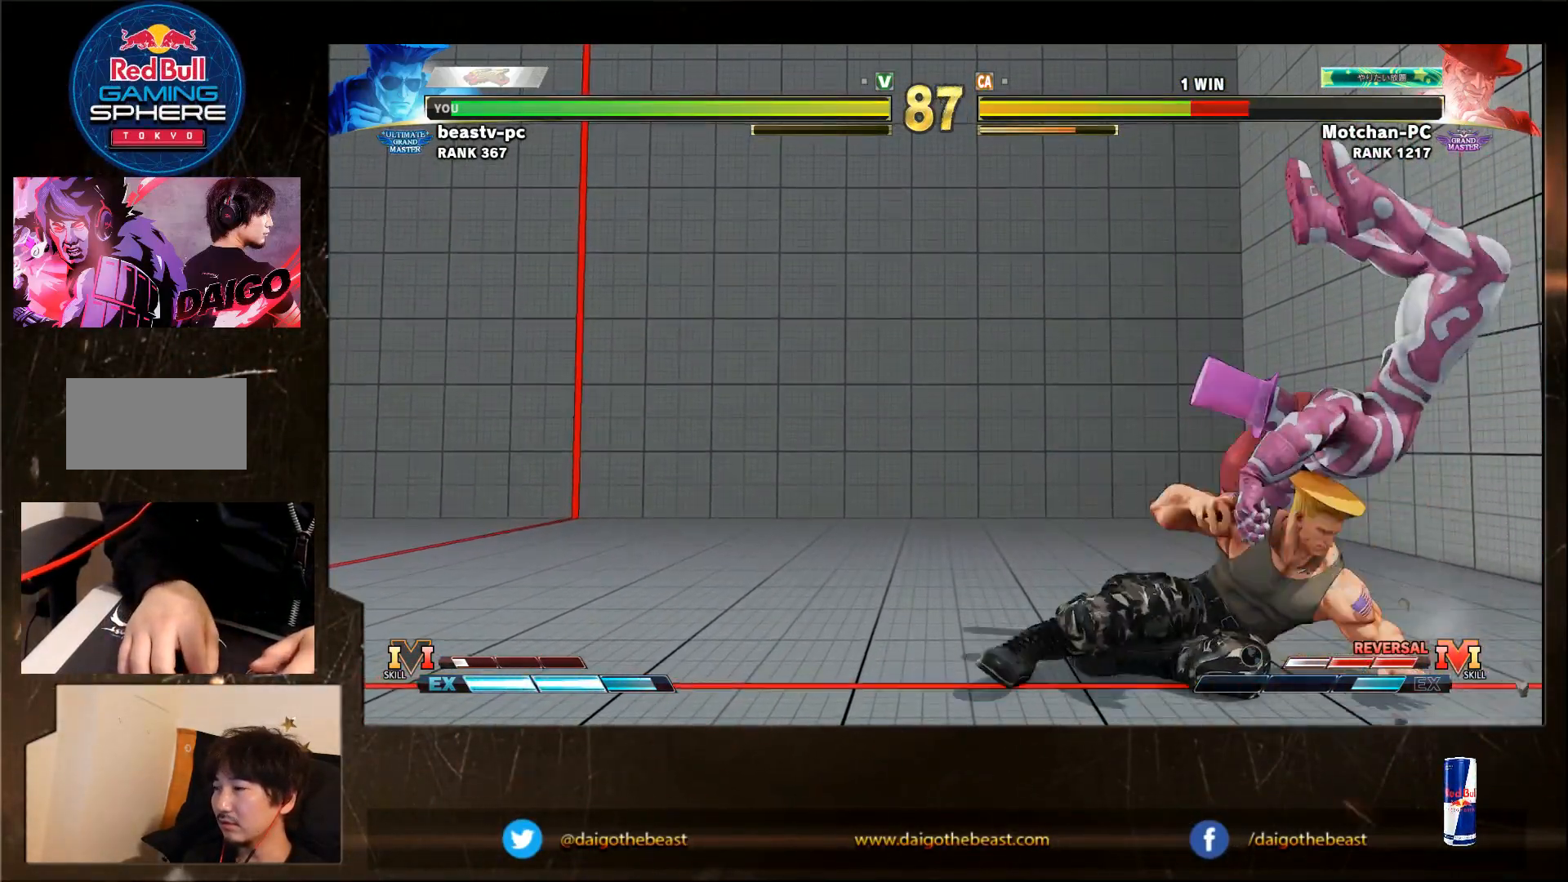
{"buttons": [], "left_stick": "right", "events": [[250, "left_stick", "right"]]}